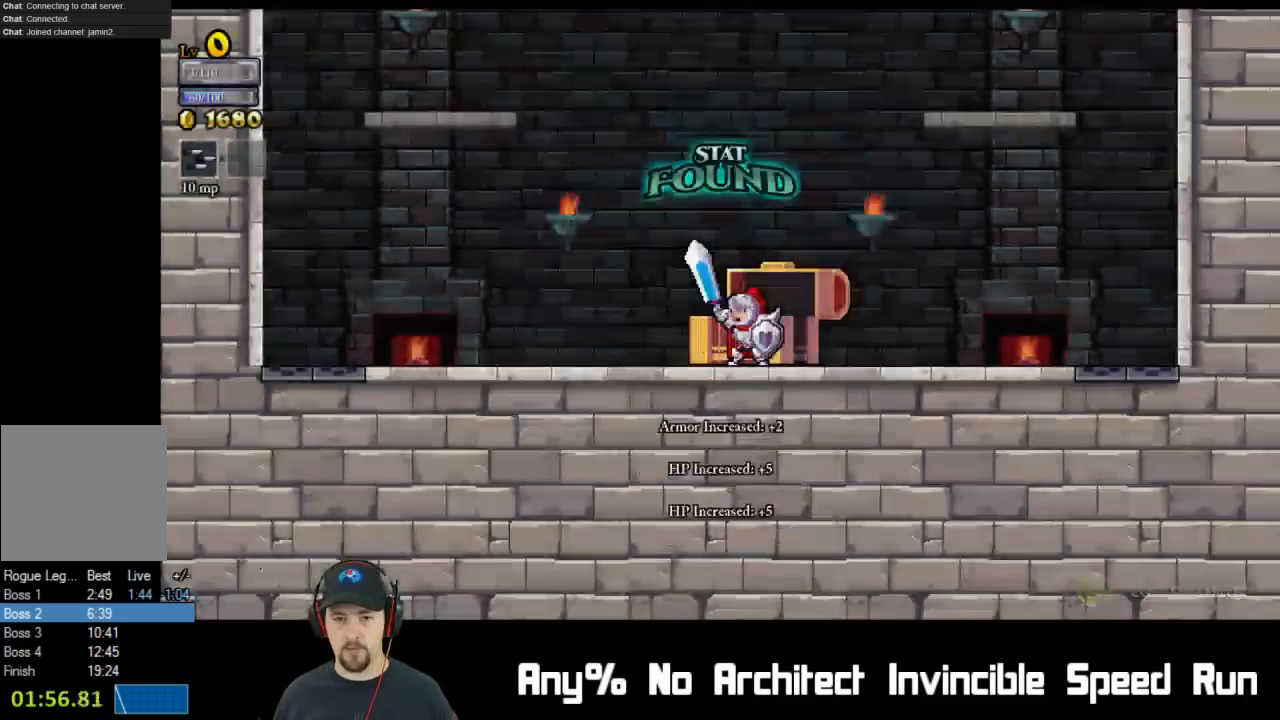
Gameplay with a controller (Xbox layout); each line is a JSON object with the inputs held at the frame after it. "events" lists button and stick changes between this image and that frame as [ms after this image, input, new state], when the widget could be followed in between. Not read: L1 L3 R1 R3 right_stick.
{"buttons": ["DPAD_RIGHT"], "left_stick": "center", "events": [[33, "A", "down"], [100, "A", "up"], [167, "A", "down"], [233, "A", "up"], [233, "DPAD_RIGHT", "down"]]}
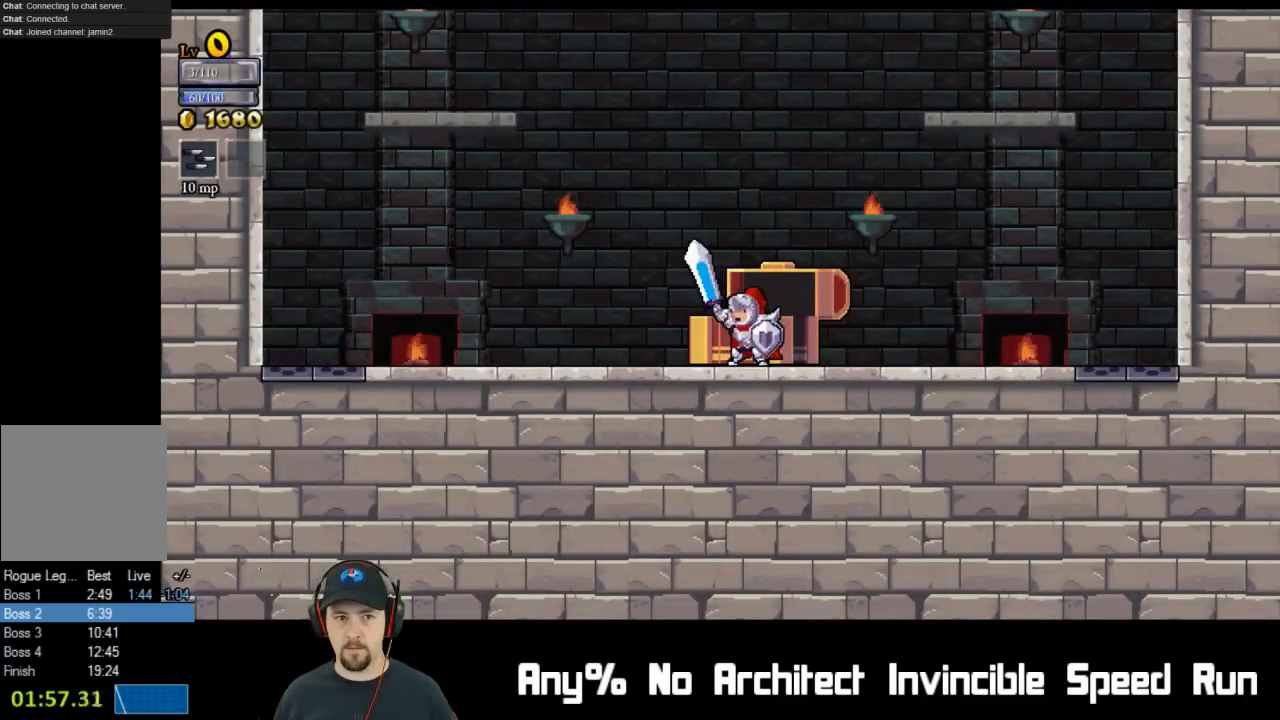
{"buttons": [], "left_stick": "center", "events": [[83, "A", "down"], [133, "A", "up"], [233, "A", "down"], [233, "DPAD_RIGHT", "up"], [333, "A", "up"], [400, "A", "down"], [483, "A", "up"]]}
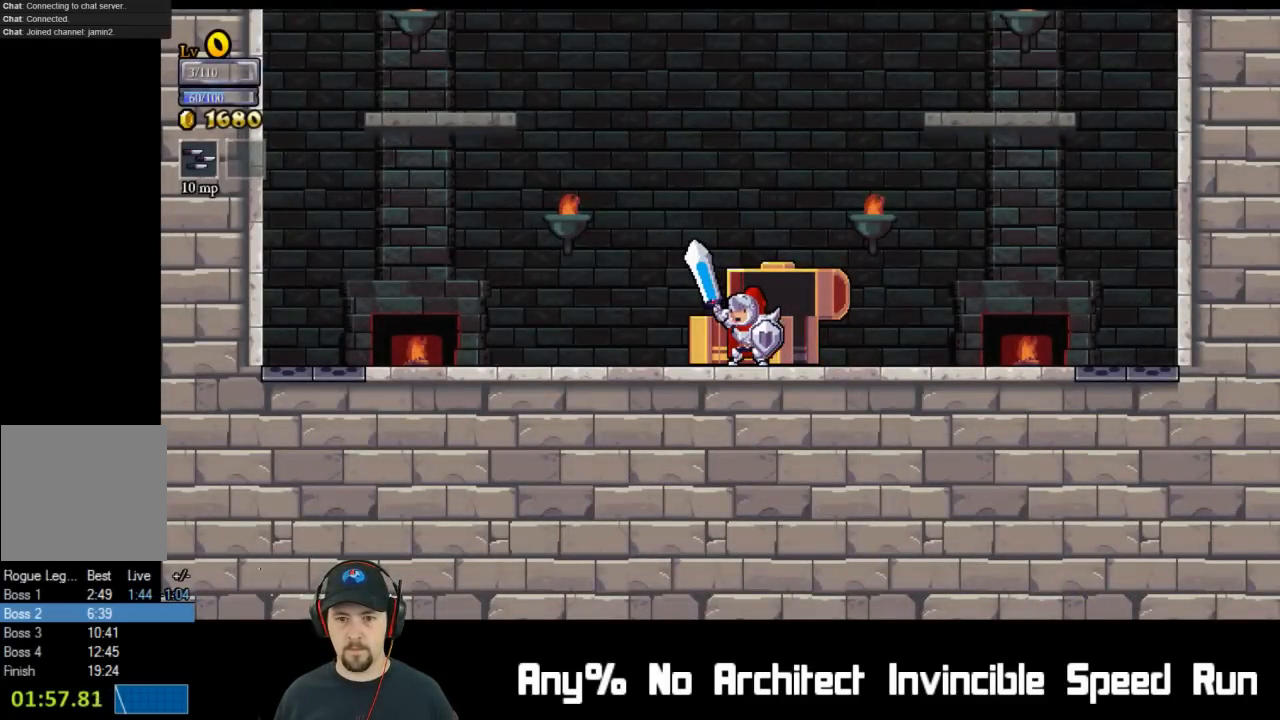
{"buttons": [], "left_stick": "center", "events": [[33, "A", "down"], [100, "A", "up"], [200, "A", "down"], [433, "A", "up"]]}
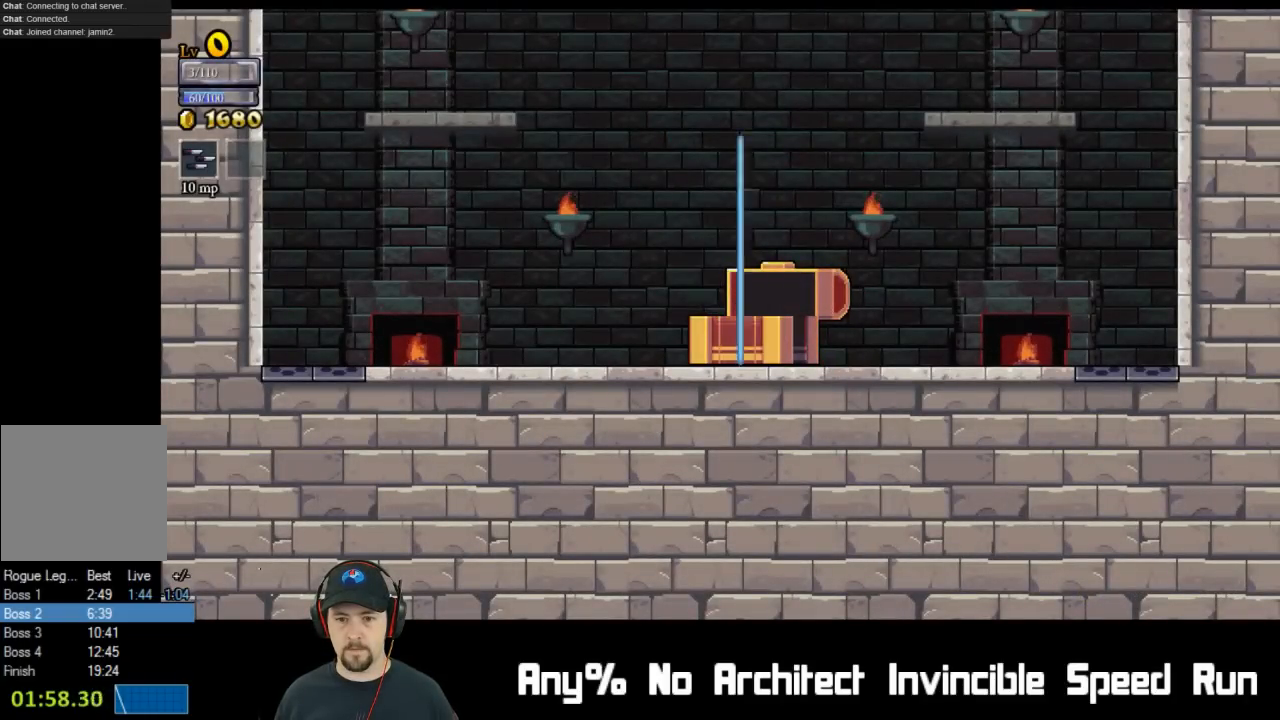
{"buttons": [], "left_stick": "center", "events": []}
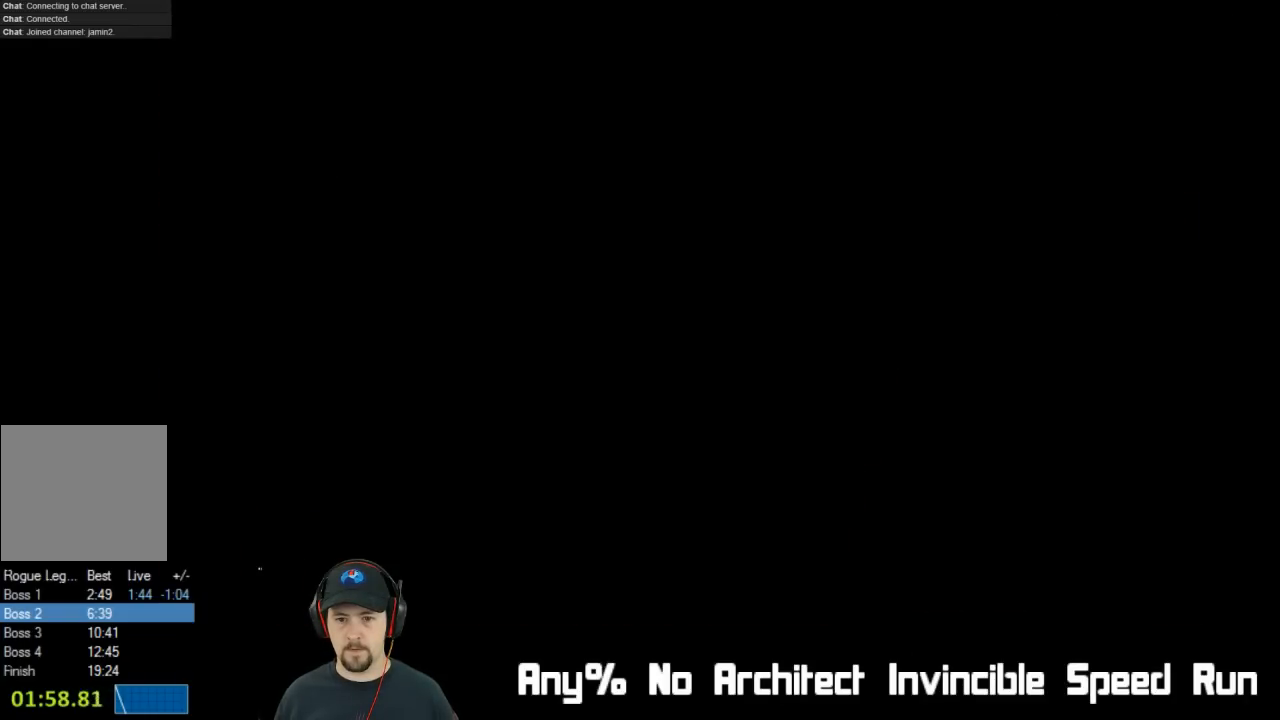
{"buttons": ["DPAD_RIGHT"], "left_stick": "center", "events": [[167, "DPAD_RIGHT", "down"]]}
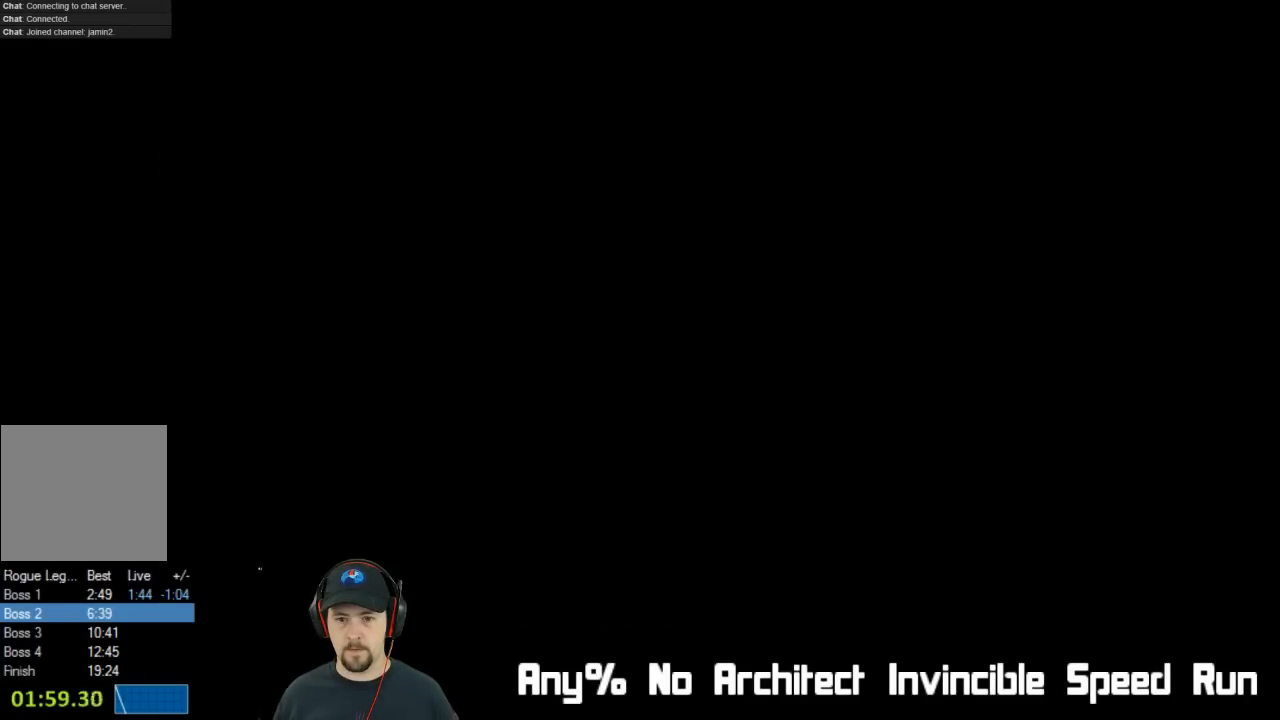
{"buttons": ["DPAD_RIGHT"], "left_stick": "center", "events": []}
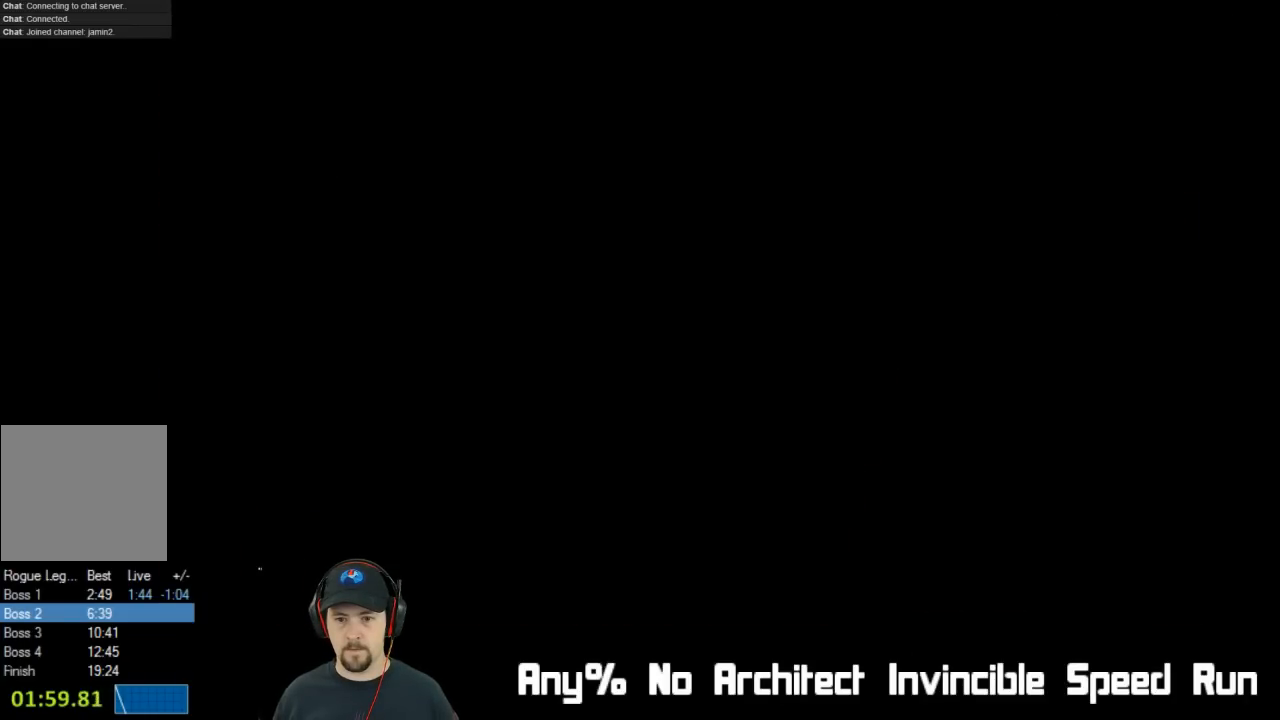
{"buttons": ["DPAD_RIGHT"], "left_stick": "center", "events": [[217, "START", "down"], [400, "START", "up"]]}
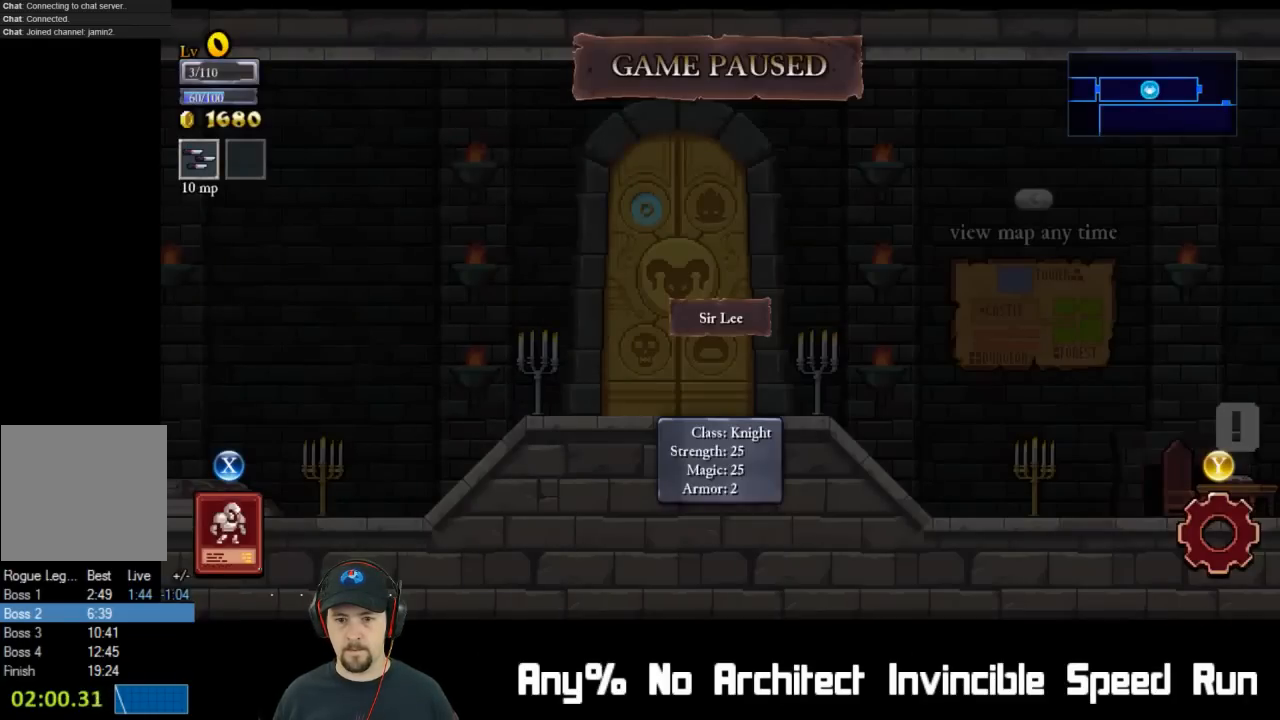
{"buttons": ["DPAD_RIGHT", "START"], "left_stick": "center", "events": [[433, "START", "down"]]}
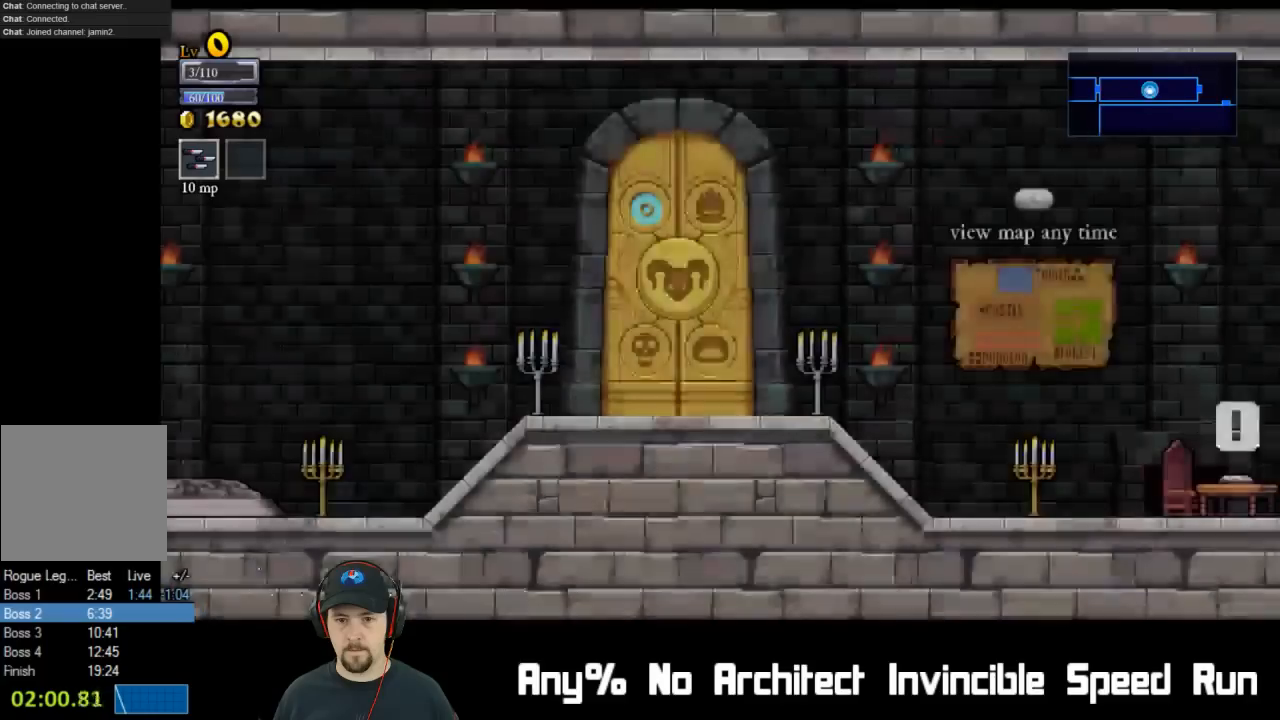
{"buttons": ["DPAD_RIGHT"], "left_stick": "center", "events": [[83, "START", "up"]]}
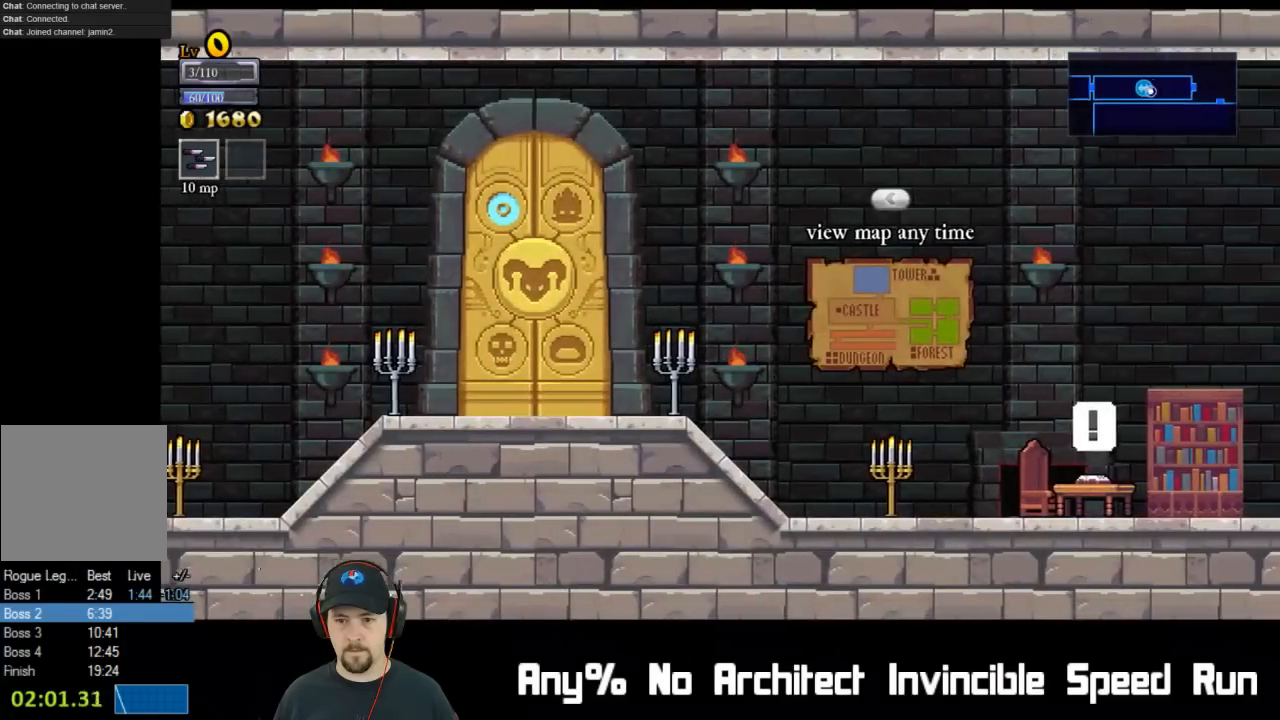
{"buttons": ["DPAD_RIGHT"], "left_stick": "center", "events": []}
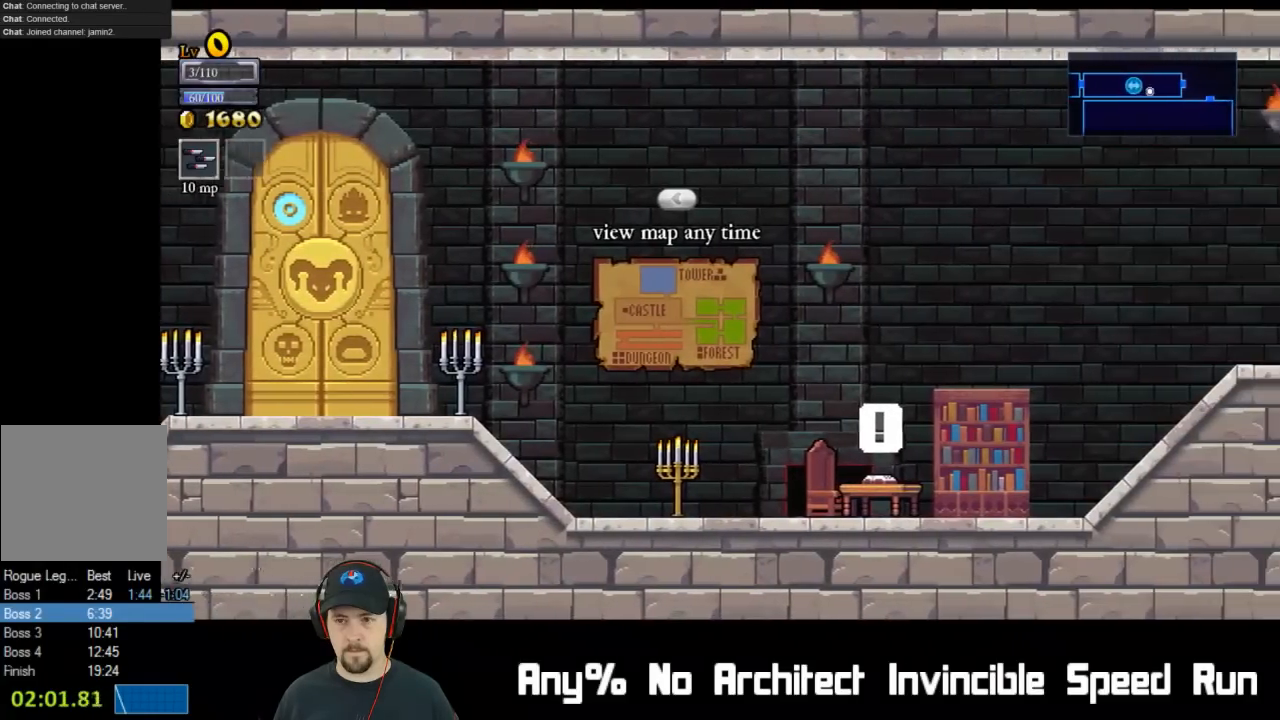
{"buttons": ["DPAD_RIGHT"], "left_stick": "center", "events": []}
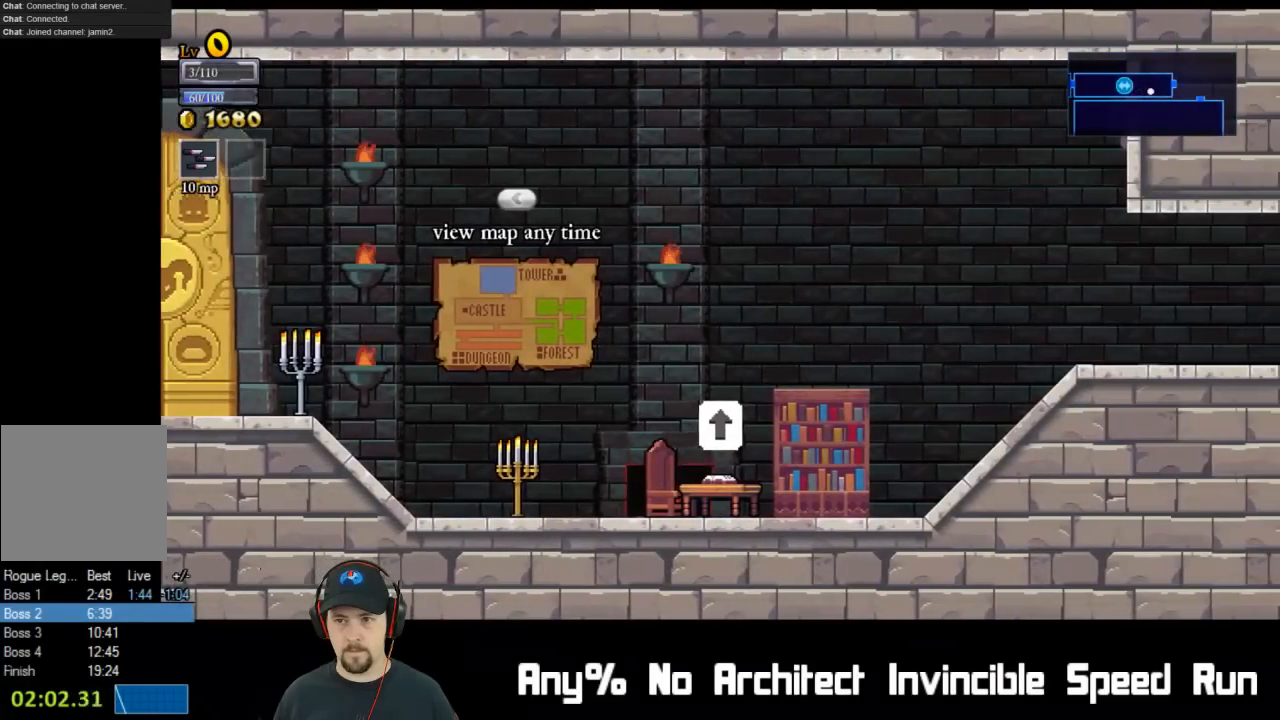
{"buttons": ["DPAD_RIGHT"], "left_stick": "center", "events": []}
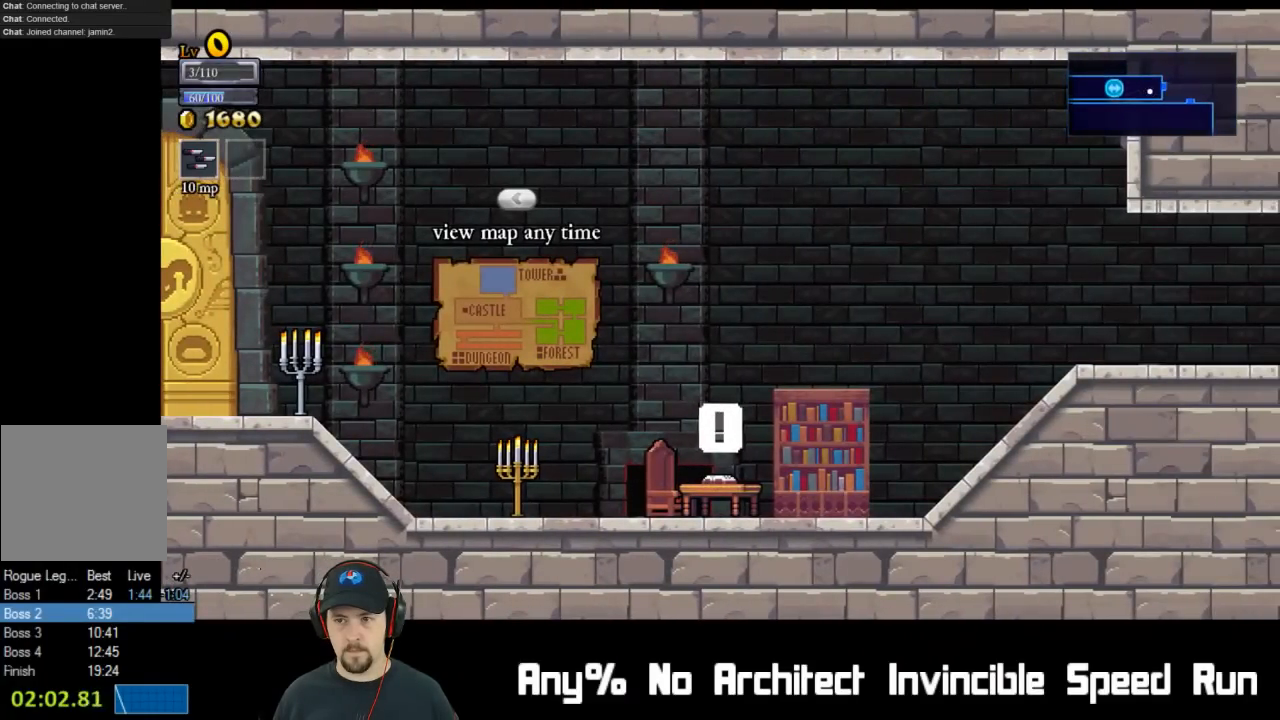
{"buttons": ["DPAD_RIGHT"], "left_stick": "center", "events": []}
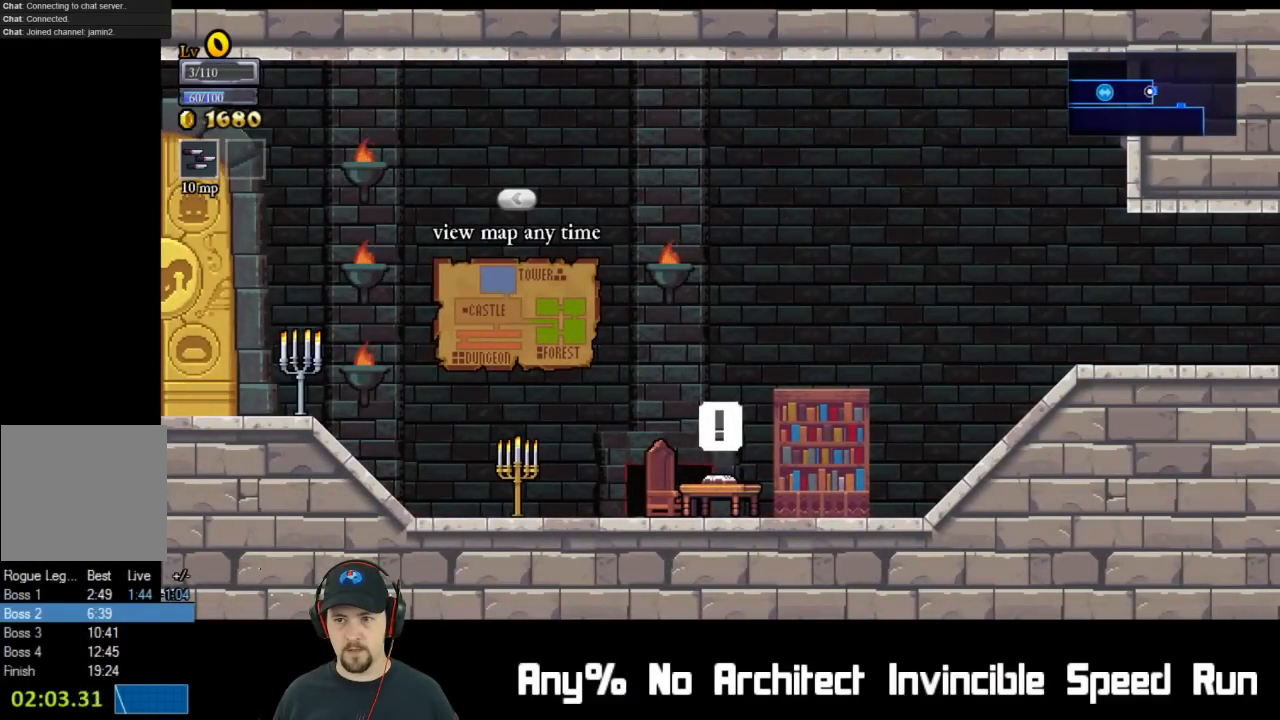
{"buttons": ["DPAD_RIGHT"], "left_stick": "center", "events": []}
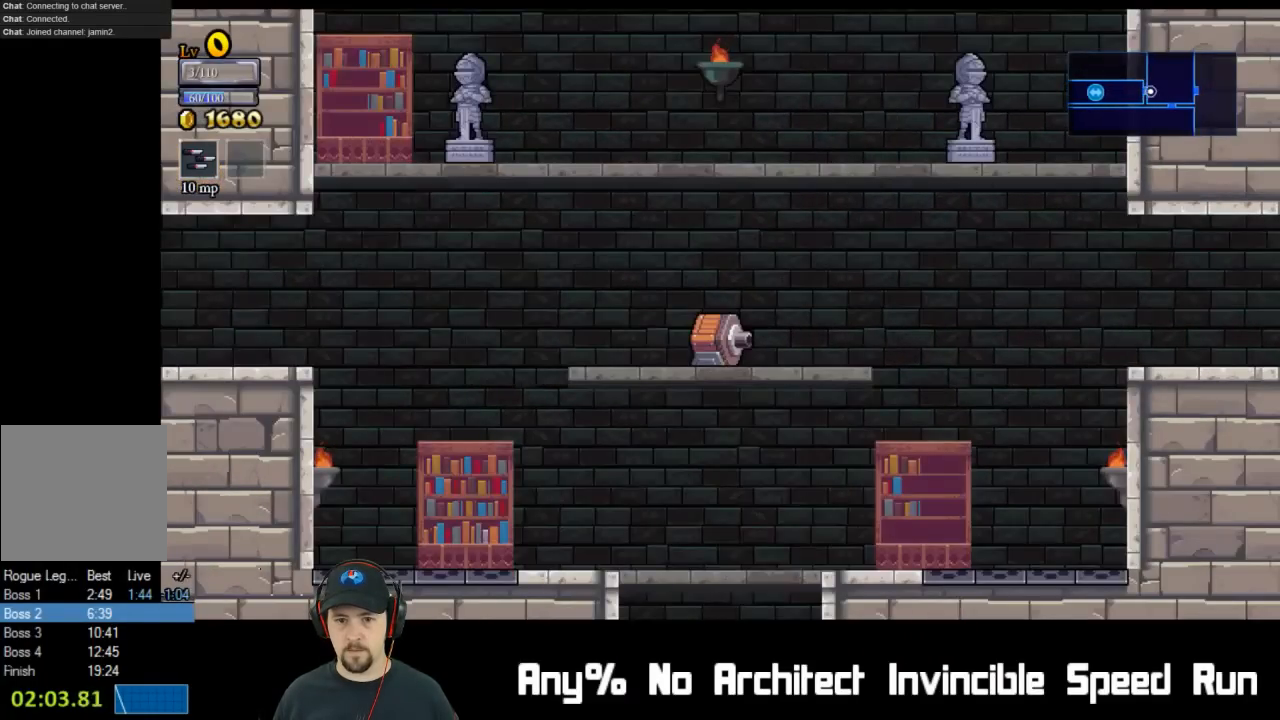
{"buttons": ["DPAD_RIGHT"], "left_stick": "center", "events": []}
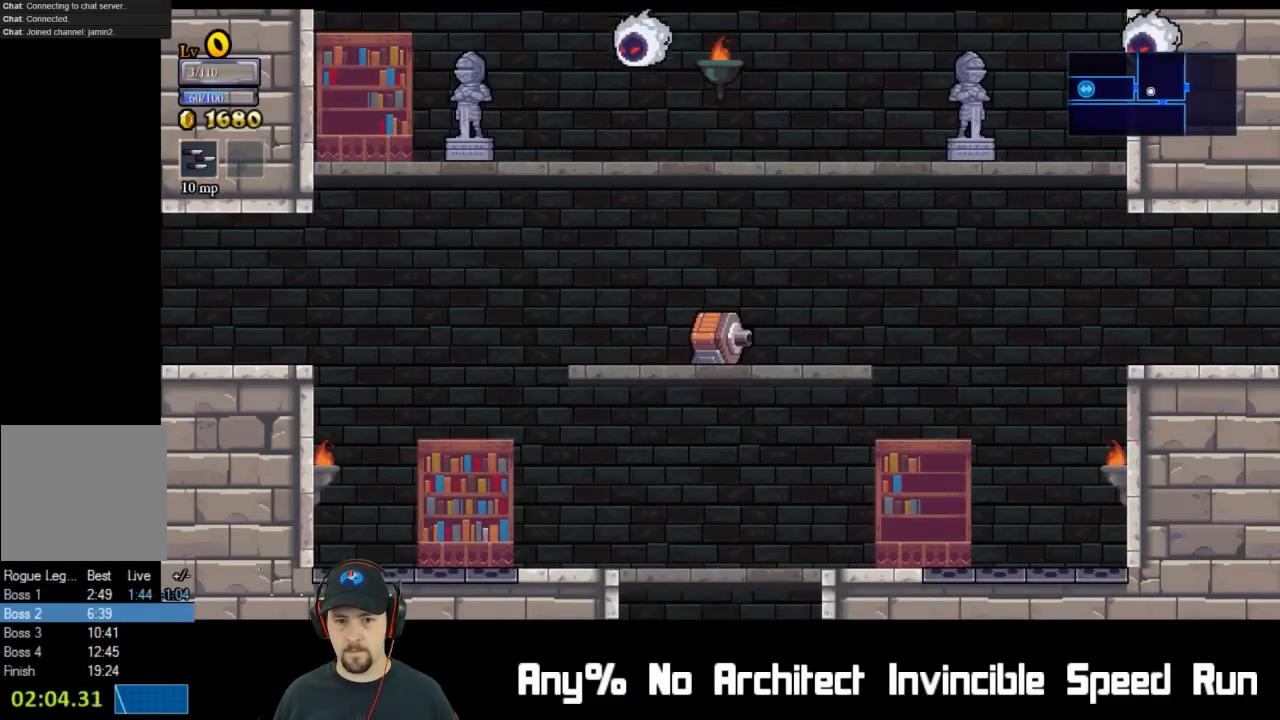
{"buttons": ["DPAD_RIGHT", "START"], "left_stick": "center", "events": [[133, "START", "down"], [267, "START", "up"], [483, "START", "down"]]}
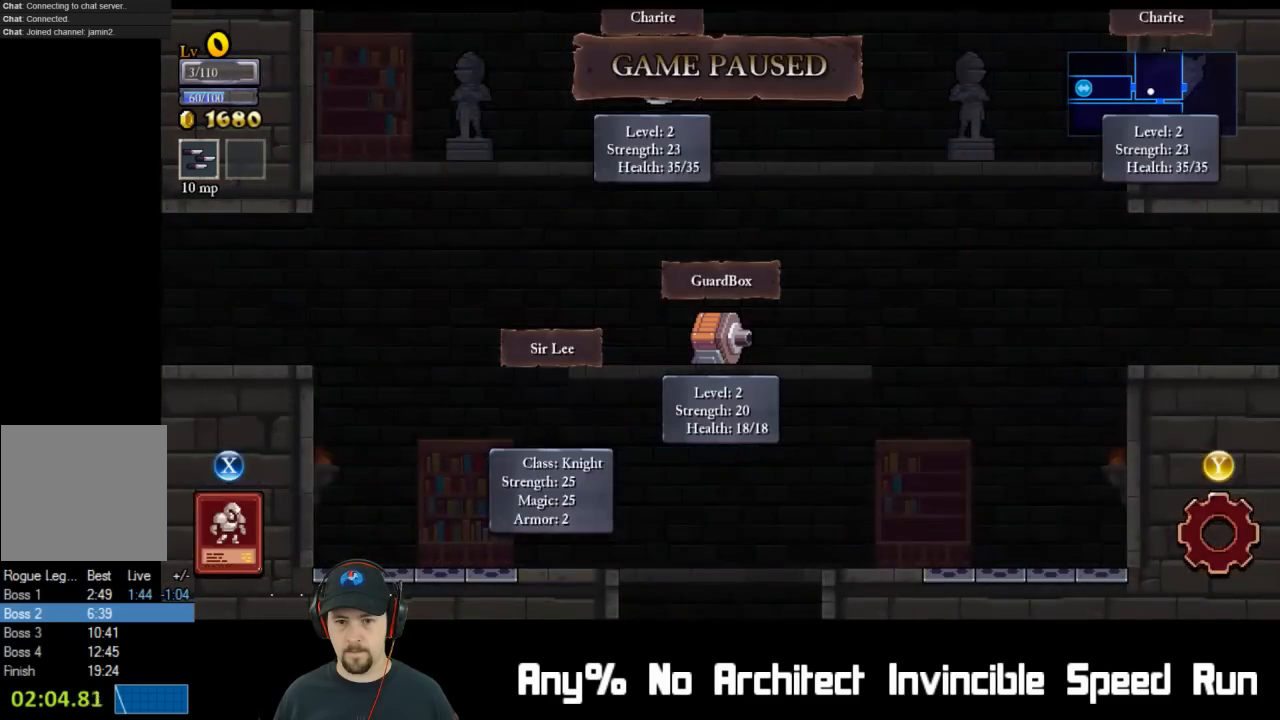
{"buttons": ["DPAD_RIGHT"], "left_stick": "center", "events": [[117, "START", "up"], [267, "START", "down"], [433, "START", "up"]]}
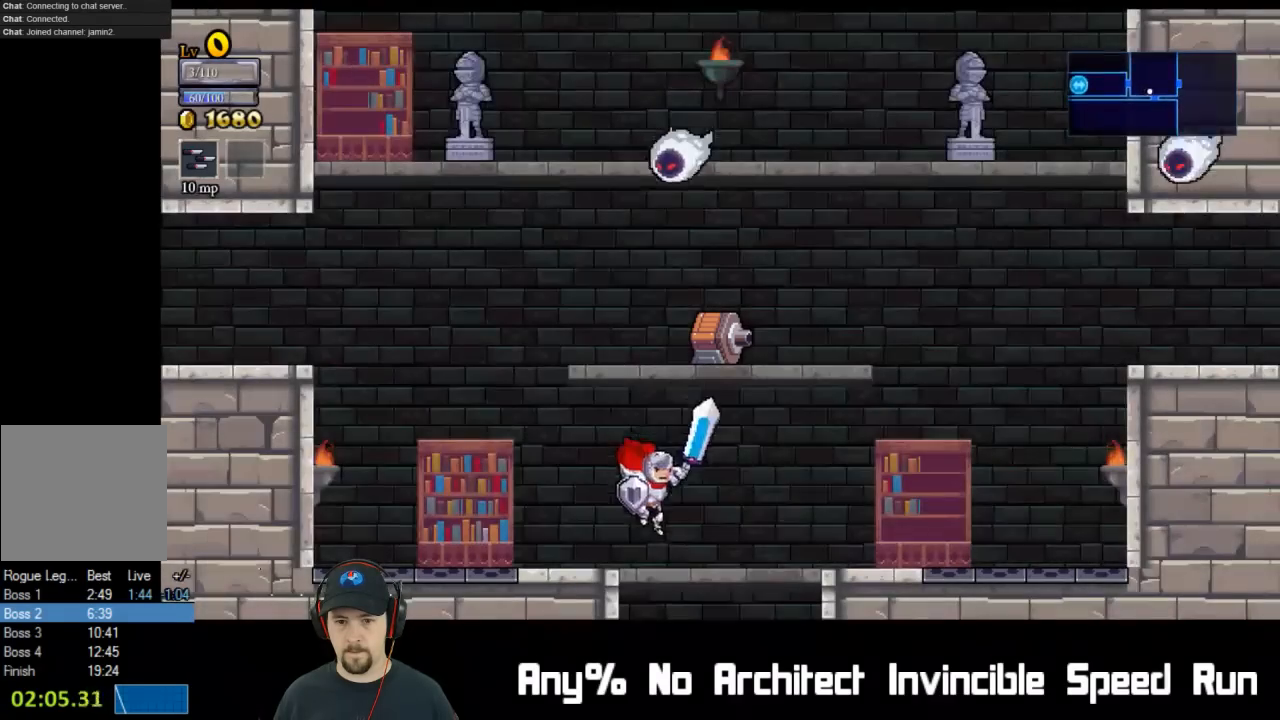
{"buttons": ["DPAD_DOWN", "DPAD_LEFT"], "left_stick": "center", "events": [[267, "DPAD_DOWN", "down"], [300, "DPAD_RIGHT", "up"], [333, "A", "down"], [333, "DPAD_LEFT", "down"], [433, "A", "up"]]}
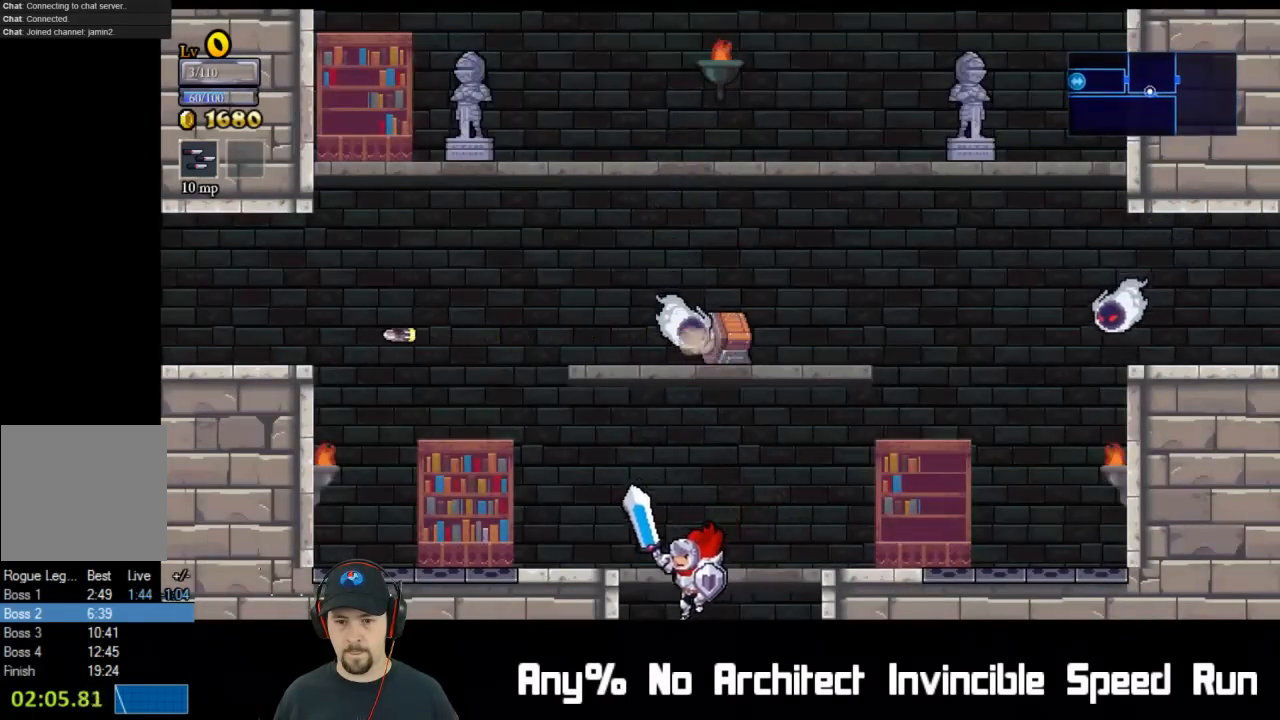
{"buttons": ["A", "DPAD_DOWN", "DPAD_LEFT"], "left_stick": "center", "events": [[50, "DPAD_LEFT", "up"], [100, "DPAD_DOWN", "up"], [400, "DPAD_DOWN", "down"], [467, "A", "down"], [467, "DPAD_LEFT", "down"]]}
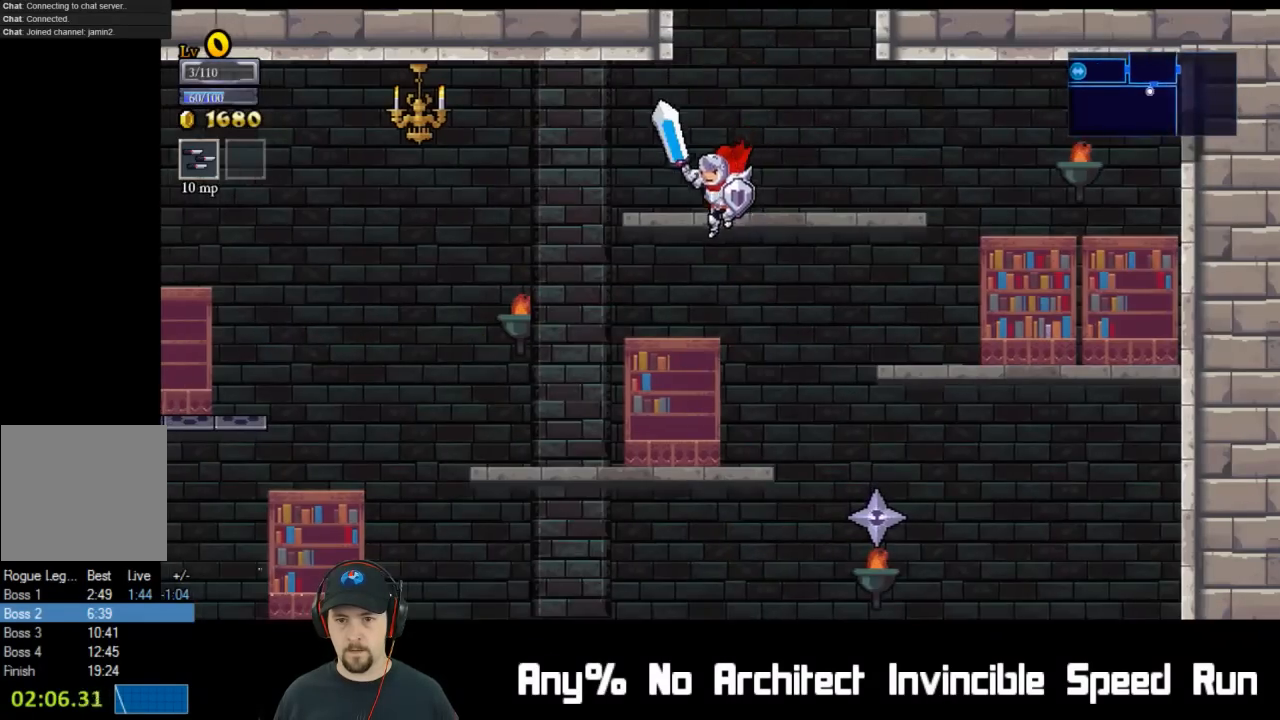
{"buttons": ["DPAD_LEFT"], "left_stick": "center", "events": [[50, "A", "up"], [150, "DPAD_DOWN", "up"]]}
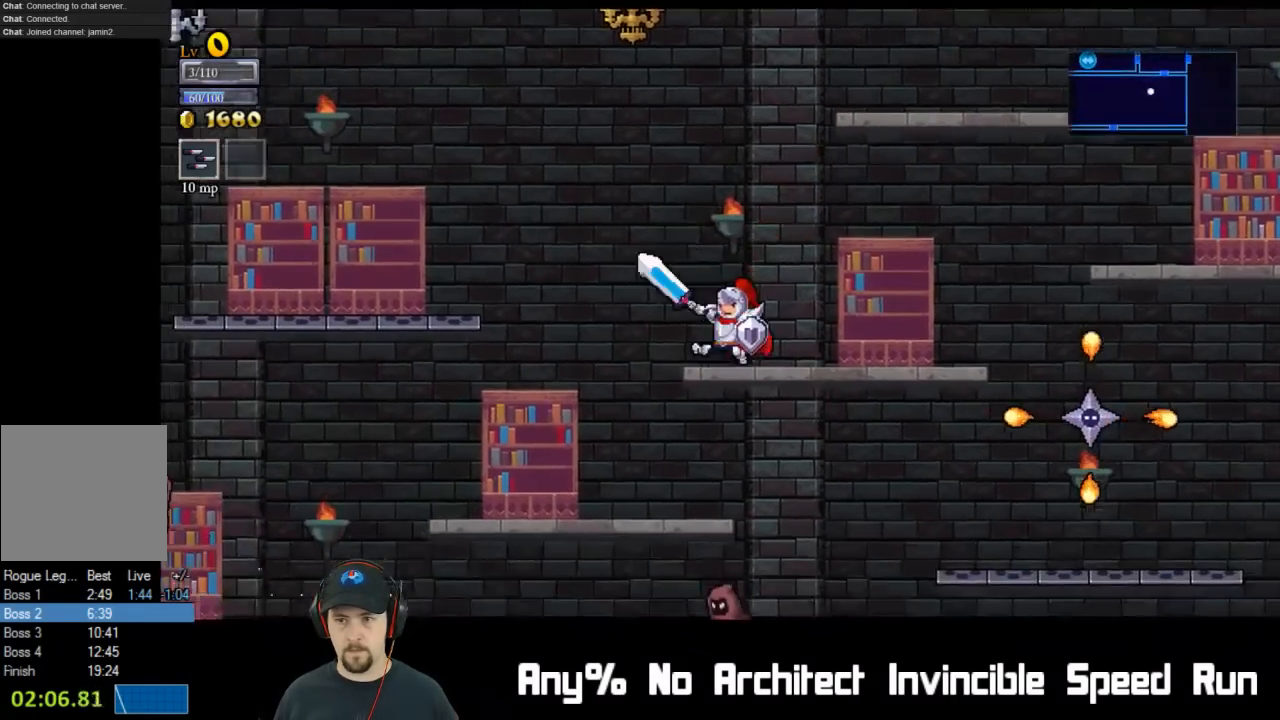
{"buttons": ["DPAD_LEFT"], "left_stick": "center", "events": []}
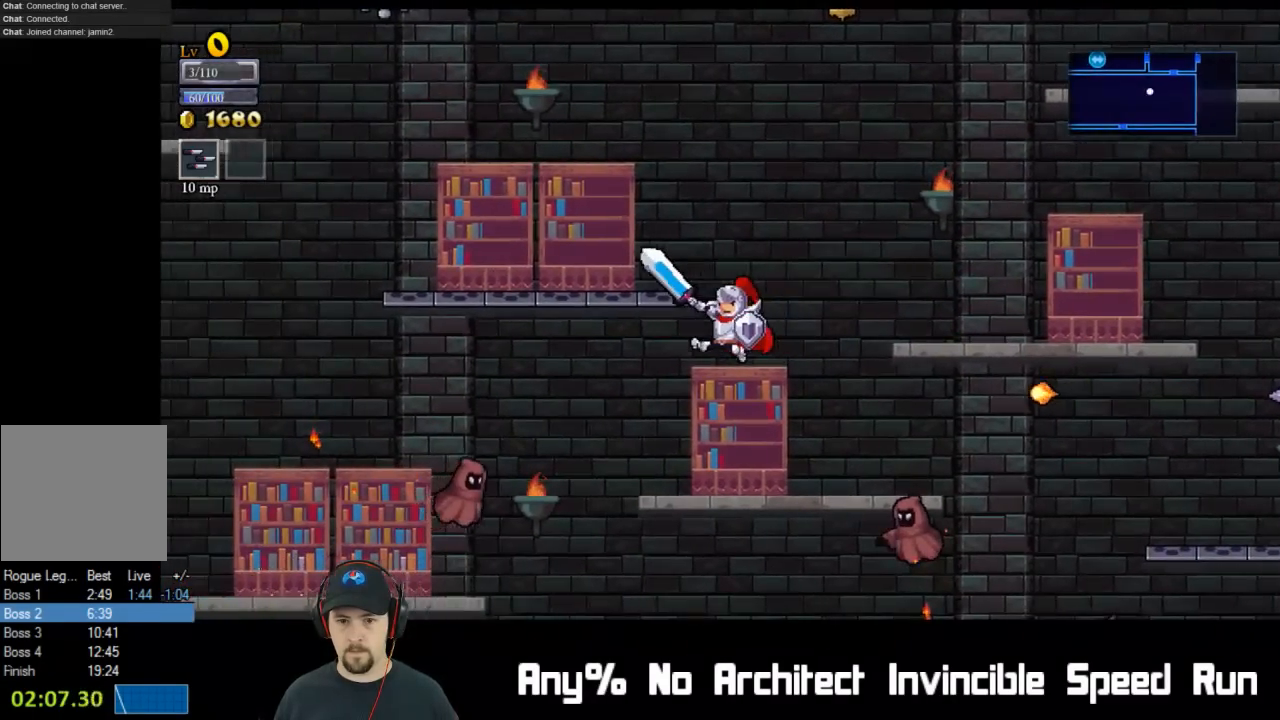
{"buttons": ["DPAD_LEFT"], "left_stick": "center", "events": []}
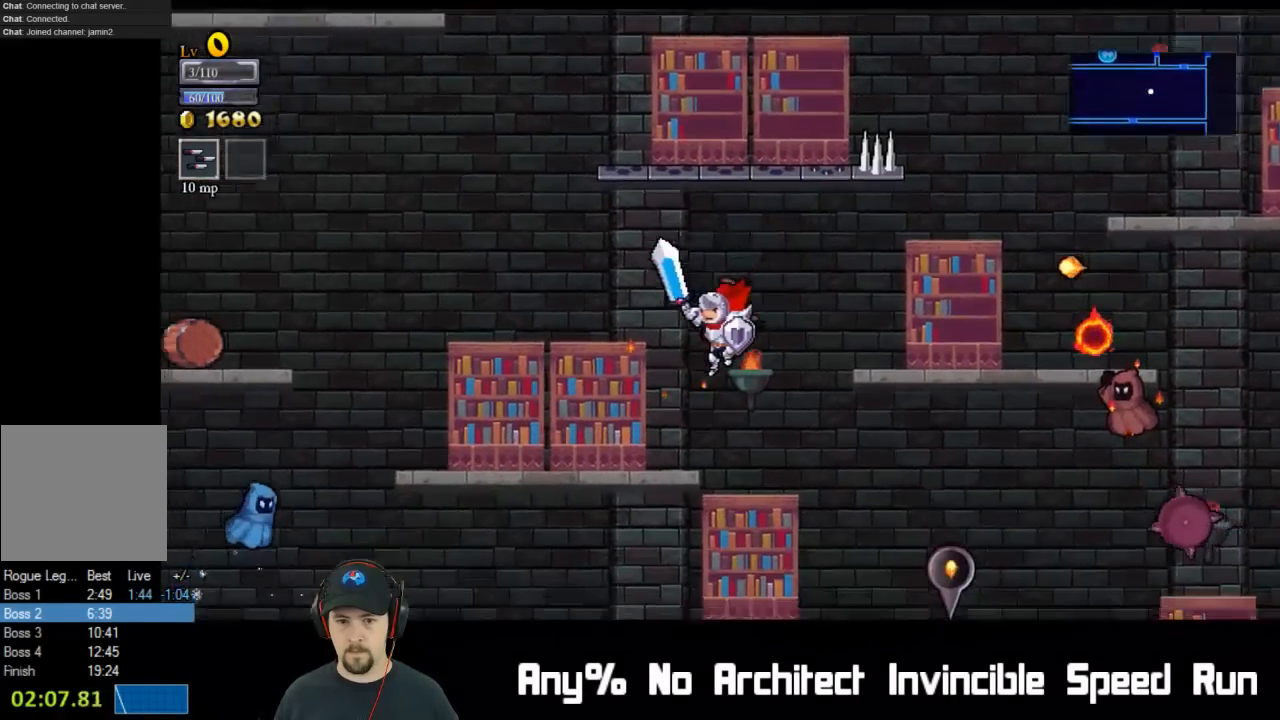
{"buttons": ["DPAD_LEFT"], "left_stick": "center", "events": []}
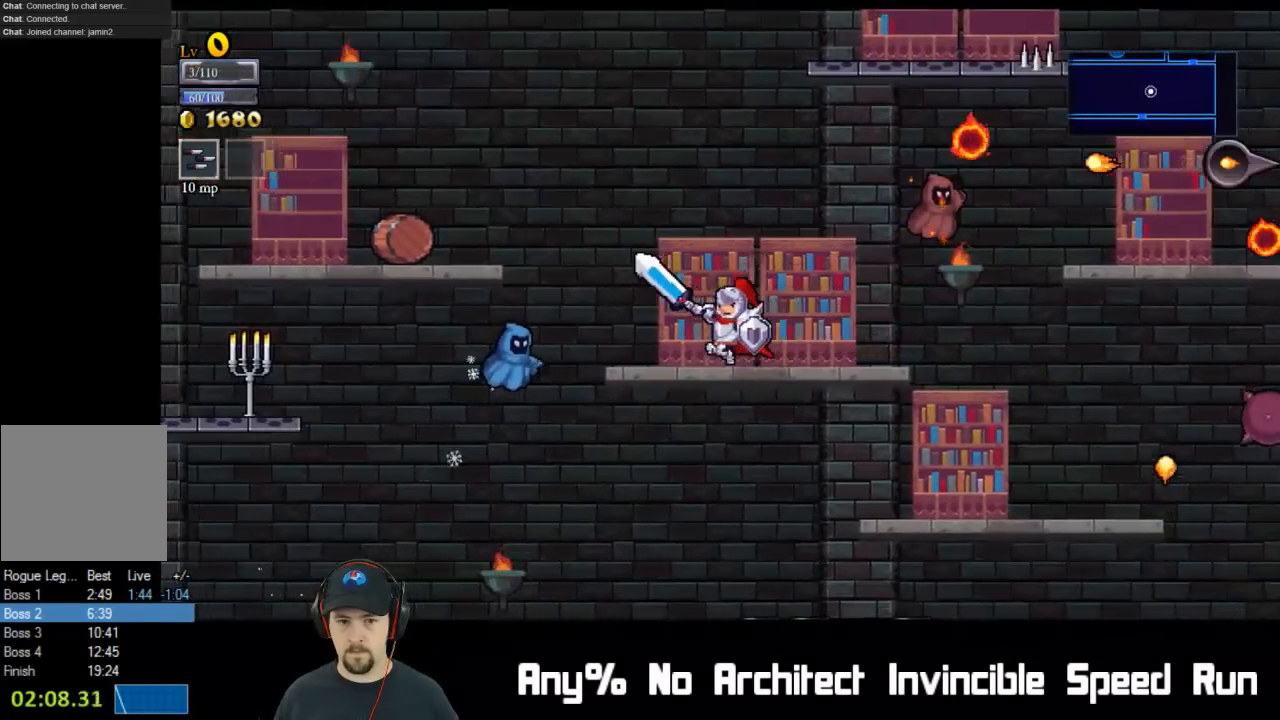
{"buttons": ["DPAD_LEFT"], "left_stick": "center", "events": []}
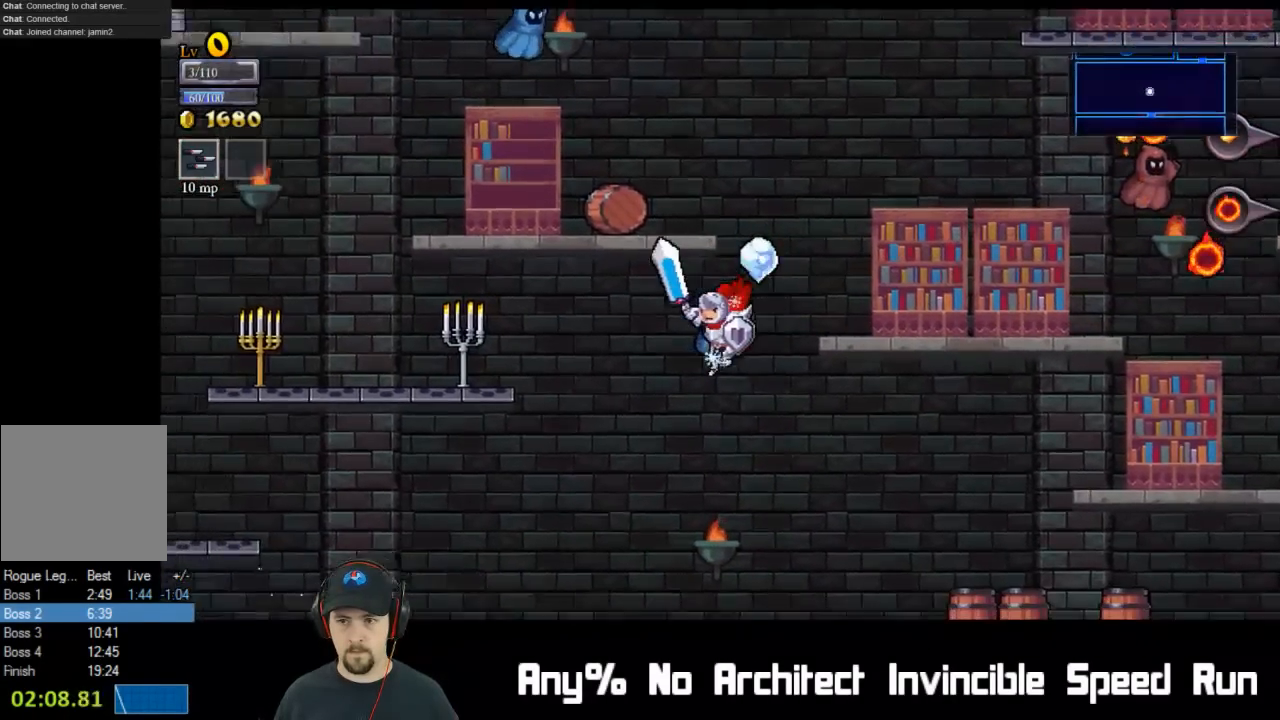
{"buttons": ["DPAD_LEFT"], "left_stick": "center", "events": []}
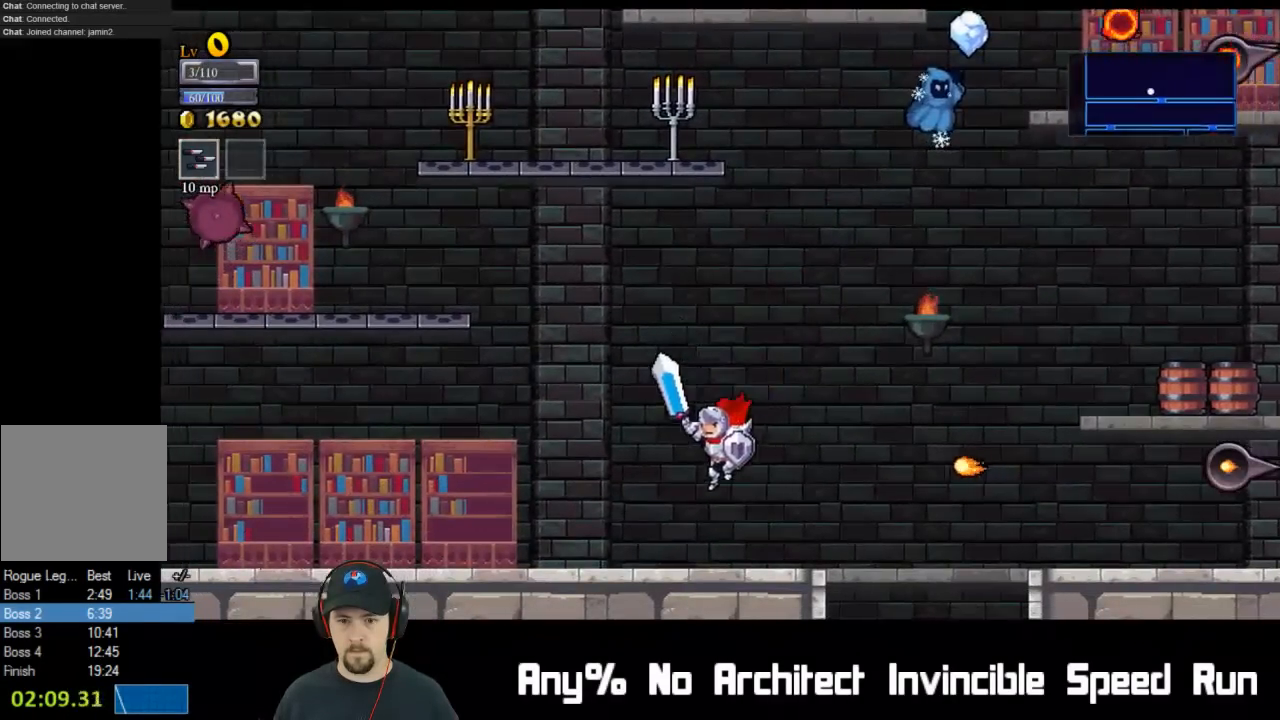
{"buttons": ["DPAD_RIGHT"], "left_stick": "center", "events": [[183, "DPAD_DOWN", "down"], [200, "DPAD_LEFT", "up"], [217, "DPAD_RIGHT", "down"], [250, "DPAD_DOWN", "up"]]}
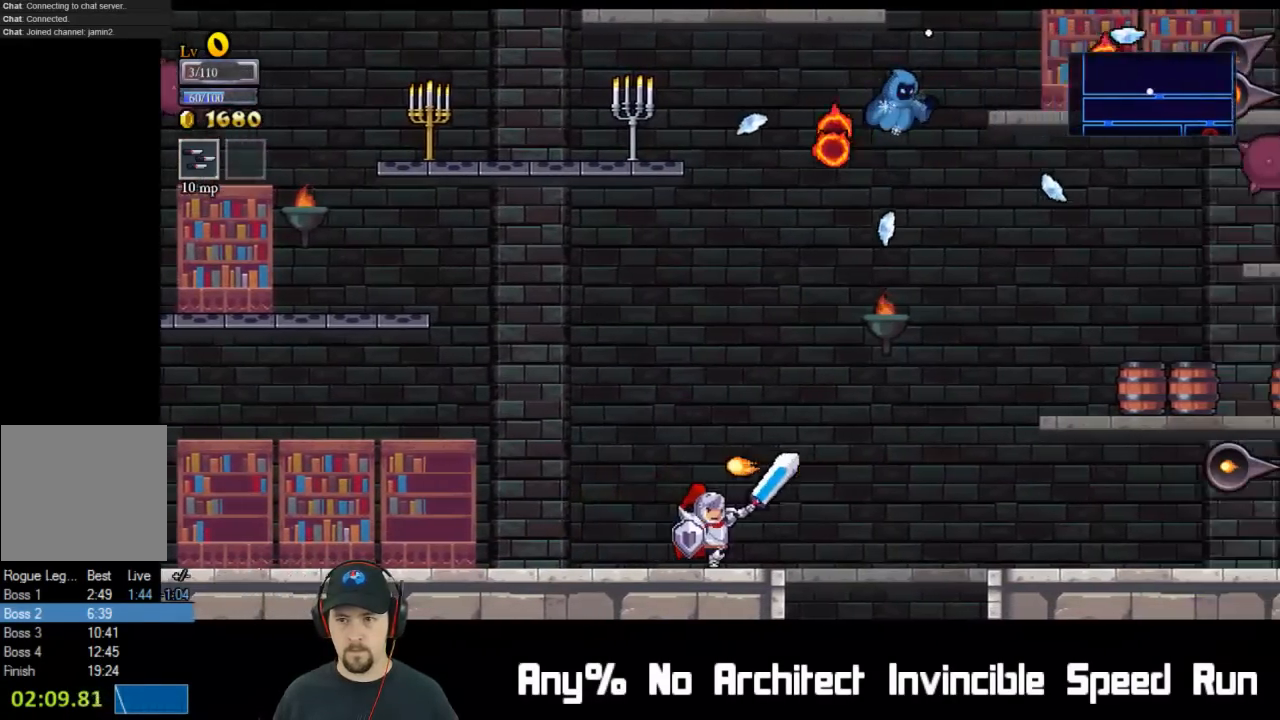
{"buttons": [], "left_stick": "center", "events": [[117, "DPAD_RIGHT", "up"], [200, "SELECT", "down"], [400, "SELECT", "up"]]}
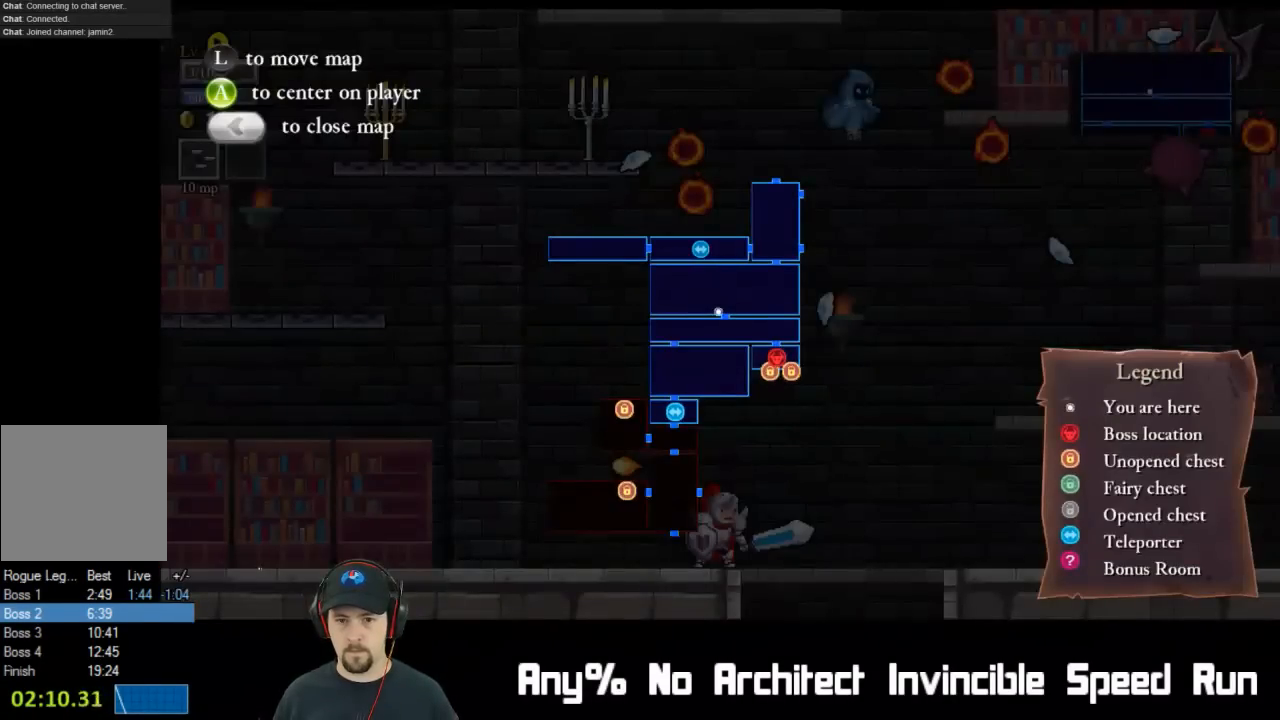
{"buttons": [], "left_stick": "center", "events": [[350, "SELECT", "down"], [433, "SELECT", "up"]]}
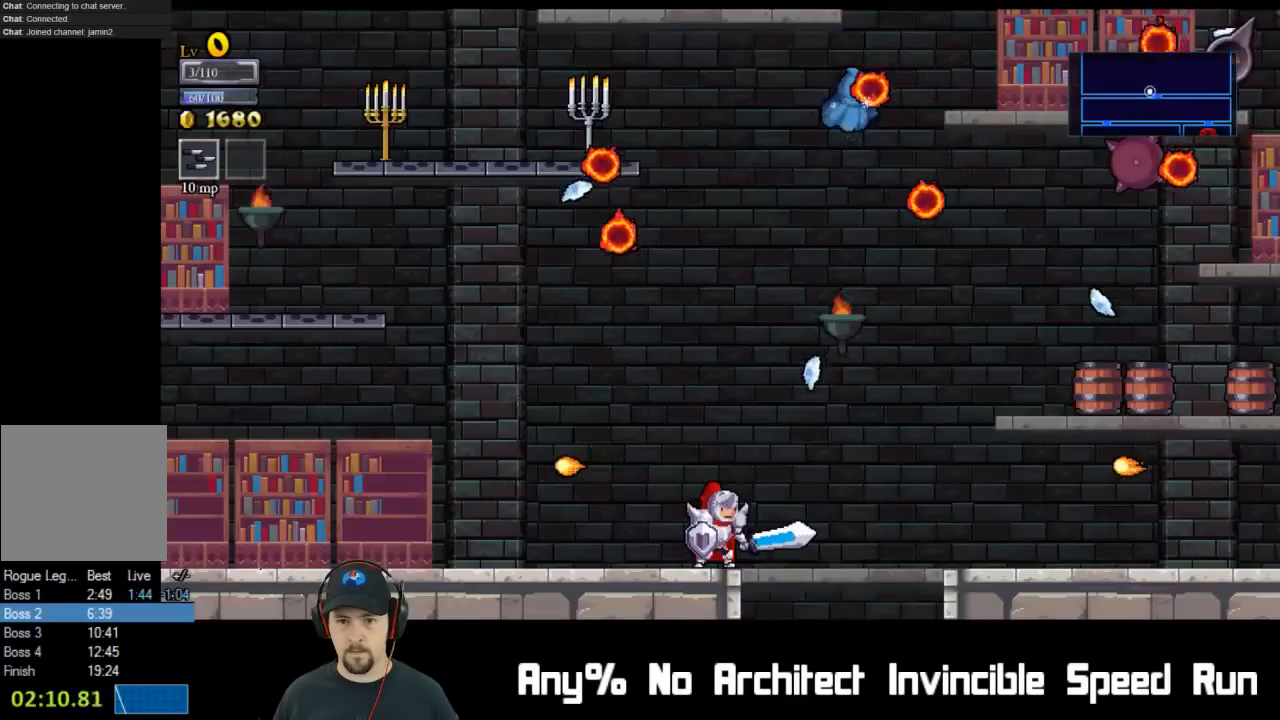
{"buttons": ["DPAD_DOWN", "DPAD_RIGHT"], "left_stick": "center", "events": [[33, "DPAD_RIGHT", "down"], [67, "DPAD_DOWN", "down"], [250, "A", "down"], [250, "DPAD_RIGHT", "up"], [350, "A", "up"], [450, "DPAD_RIGHT", "down"]]}
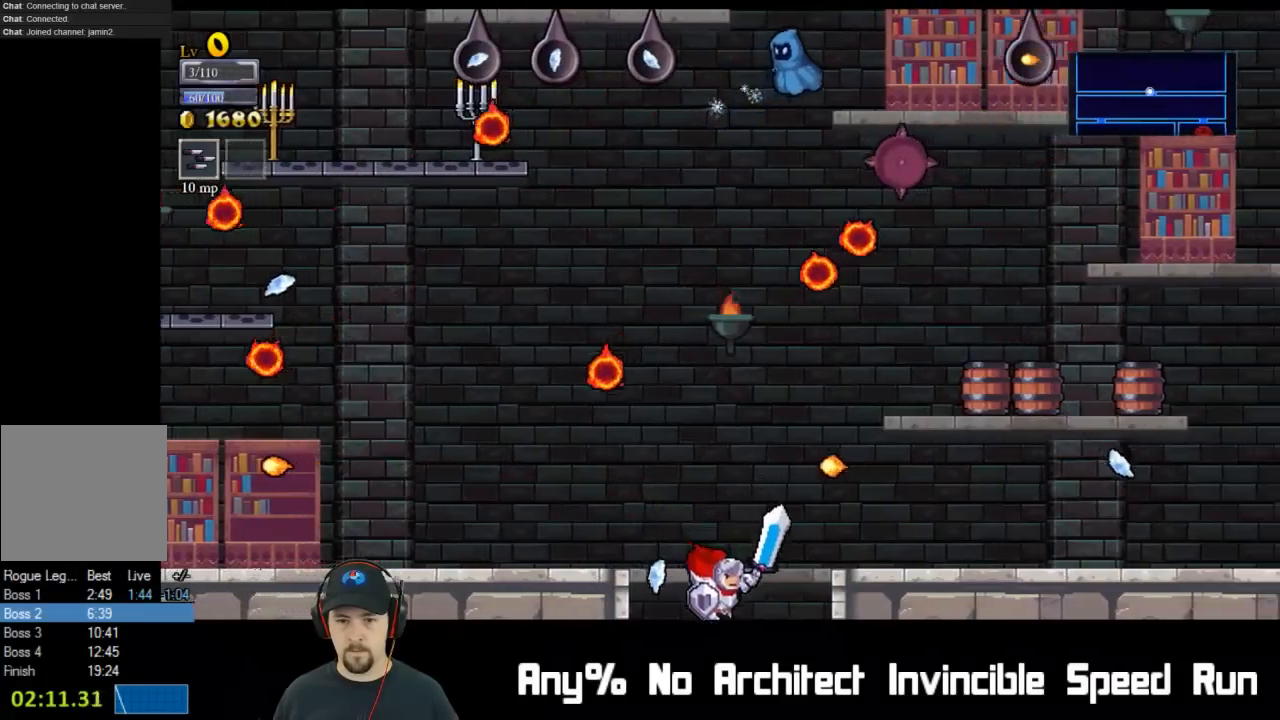
{"buttons": ["DPAD_LEFT"], "left_stick": "center", "events": [[33, "DPAD_DOWN", "up"], [317, "DPAD_RIGHT", "up"], [383, "DPAD_LEFT", "down"]]}